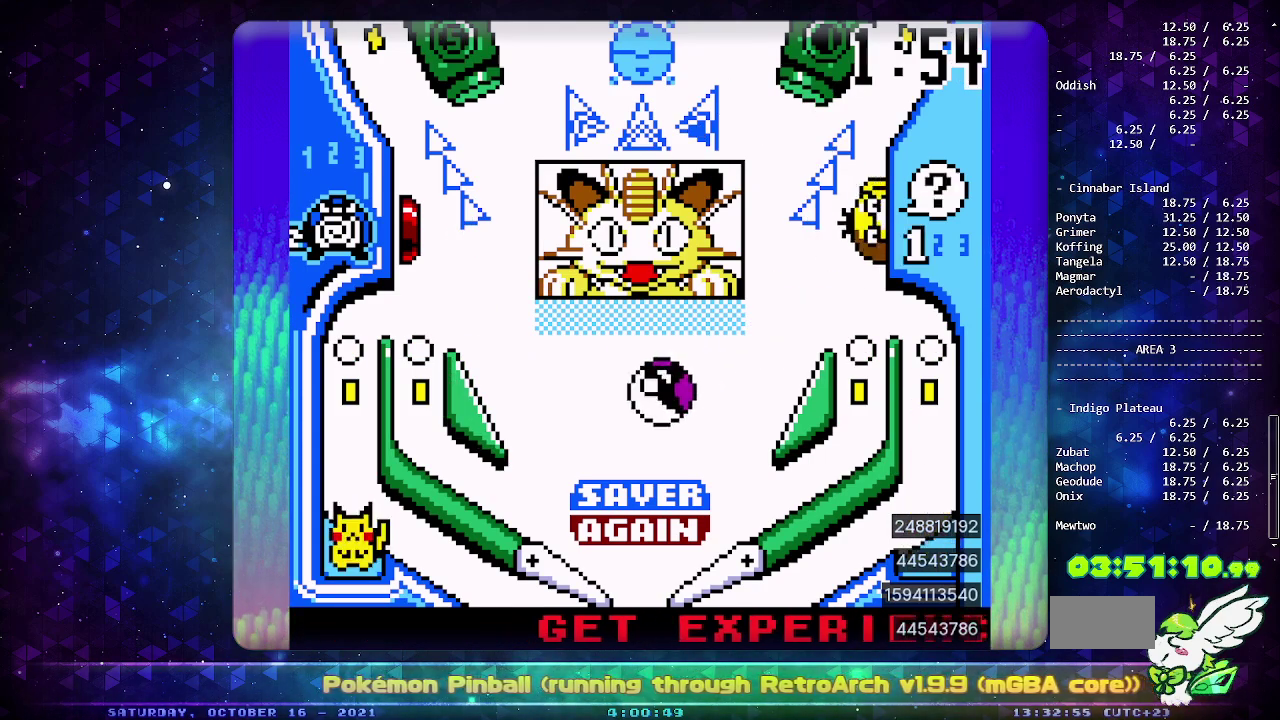
Gameplay with a controller (PlayStation layout); each line is a JSON object with the inputs held at the frame after it. "events" lists button and stick changes between this image and that frame as [ms after this image, input, new state], when the widget could be followed in between. Not read: L2 L3 R2 R3 SELECT.
{"buttons": ["DPAD_LEFT"], "events": [[250, "DPAD_LEFT", "down"]]}
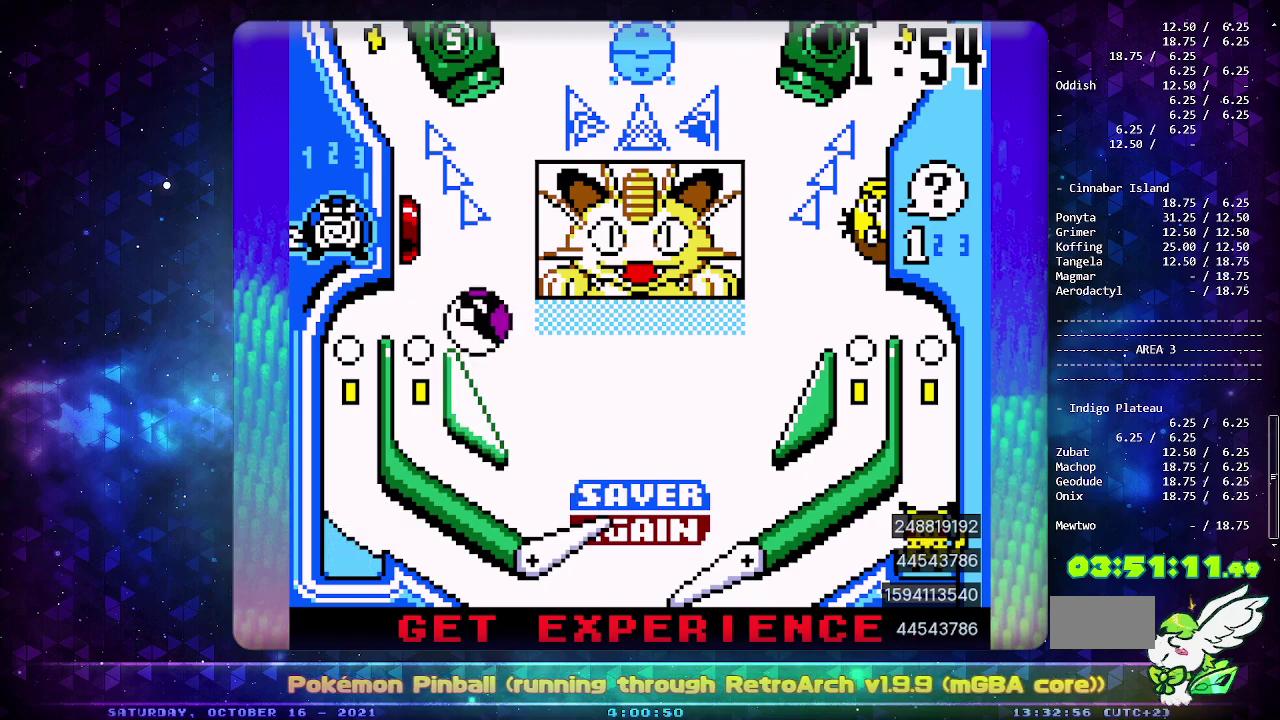
{"buttons": [], "events": [[250, "DPAD_LEFT", "up"]]}
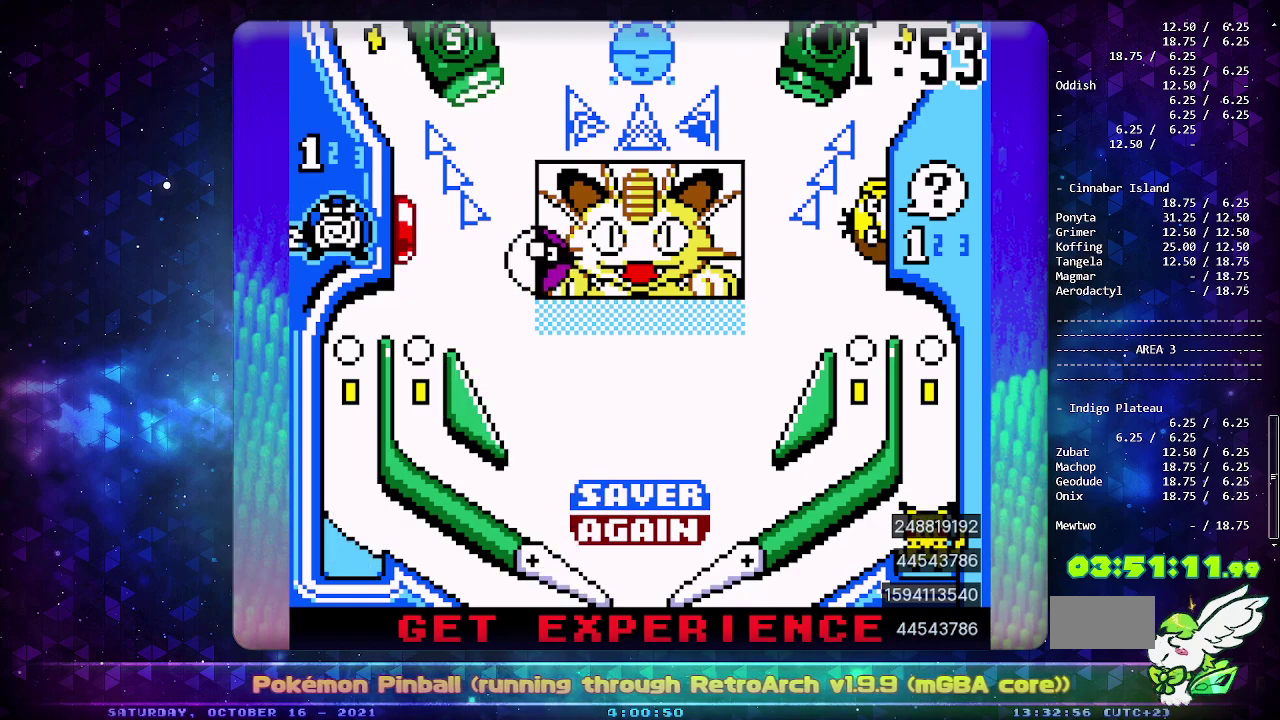
{"buttons": [], "events": [[183, "DPAD_DOWN", "down"], [283, "DPAD_DOWN", "up"], [283, "DPAD_LEFT", "down"], [433, "DPAD_LEFT", "up"]]}
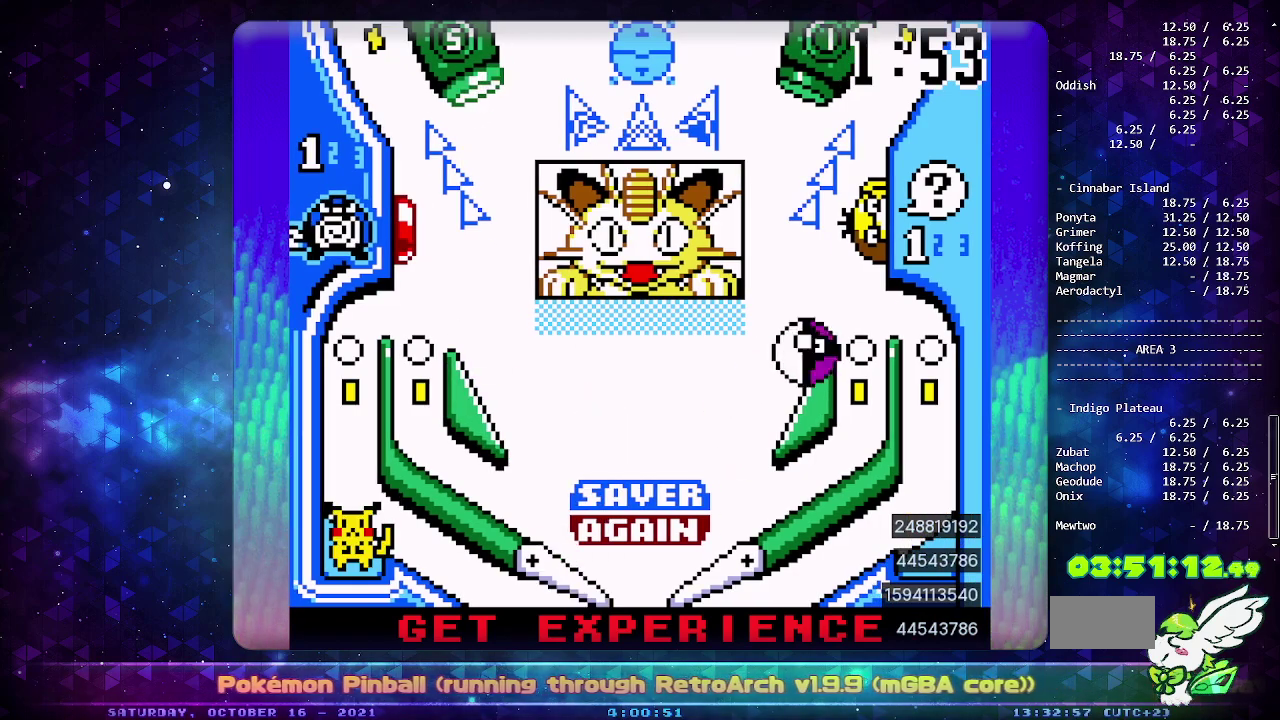
{"buttons": [], "events": []}
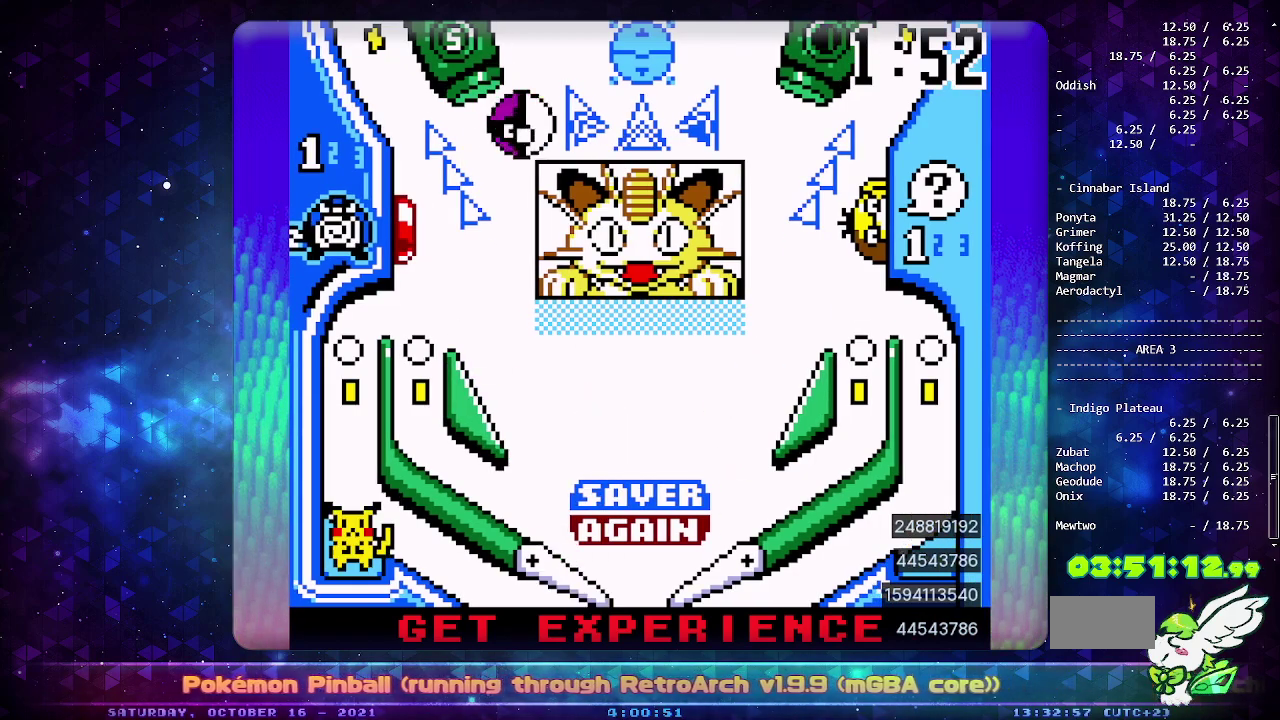
{"buttons": [], "events": []}
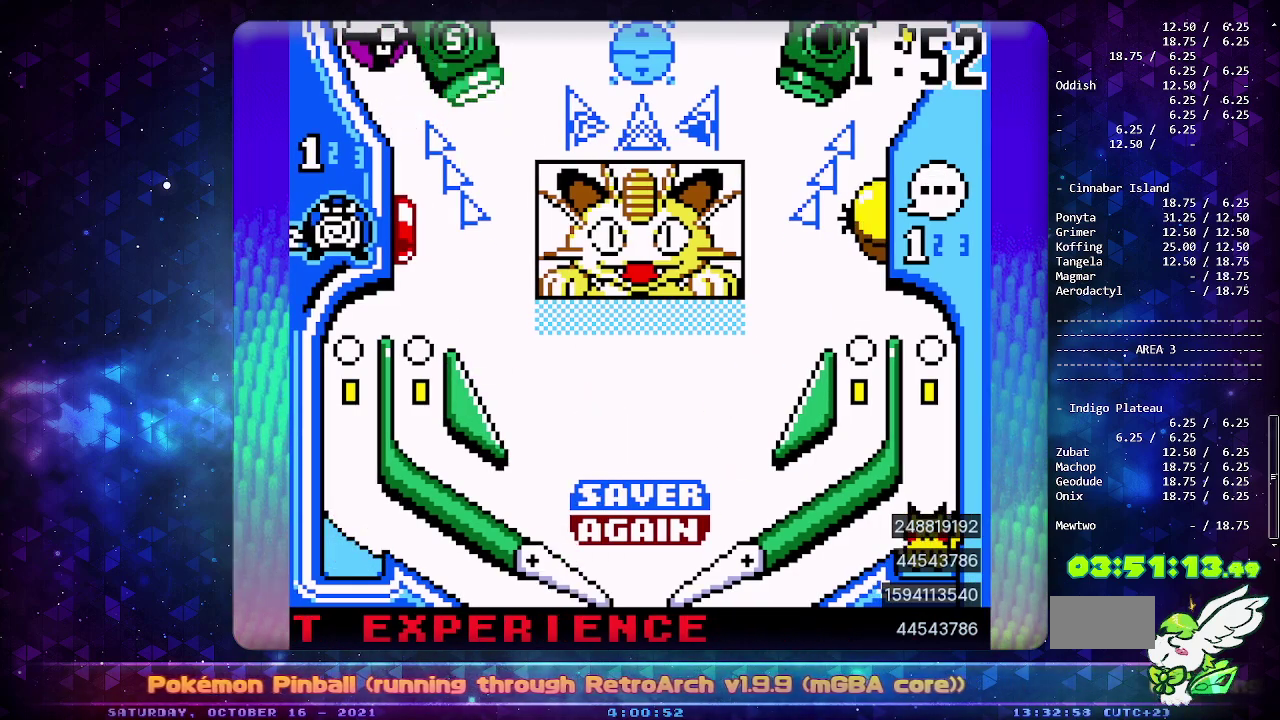
{"buttons": [], "events": []}
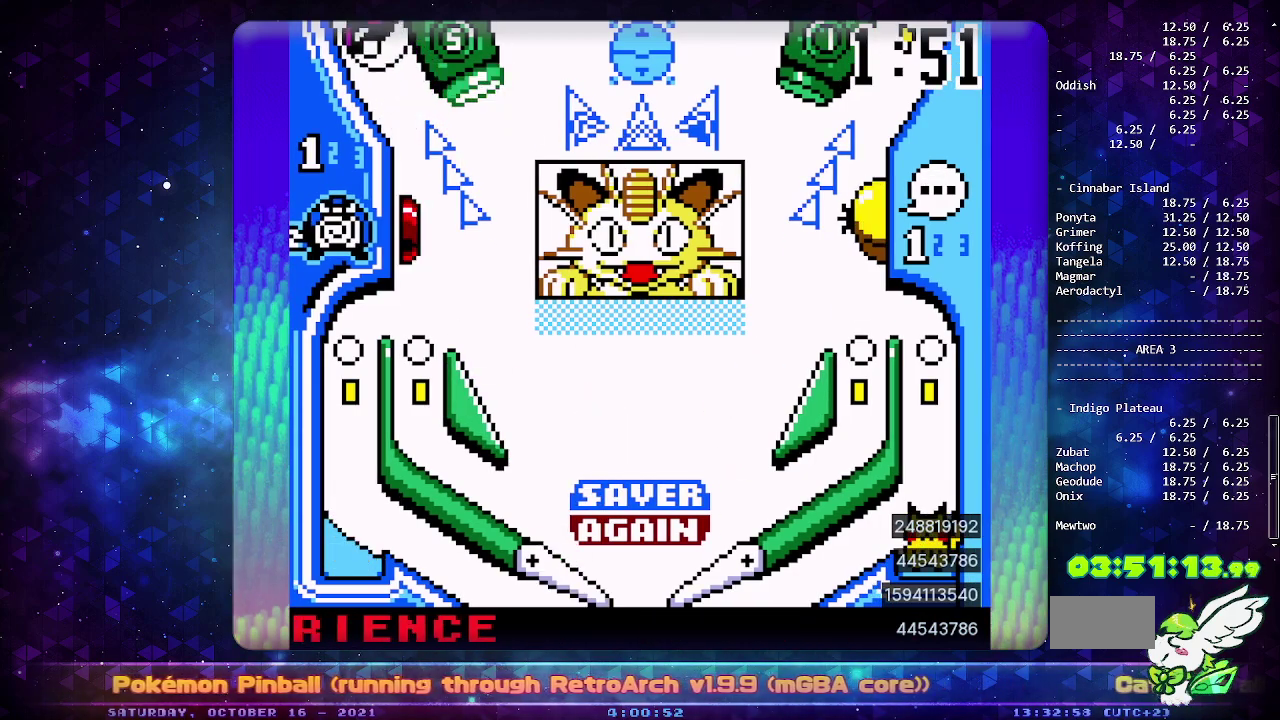
{"buttons": [], "events": [[167, "DPAD_DOWN", "down"], [300, "DPAD_DOWN", "up"]]}
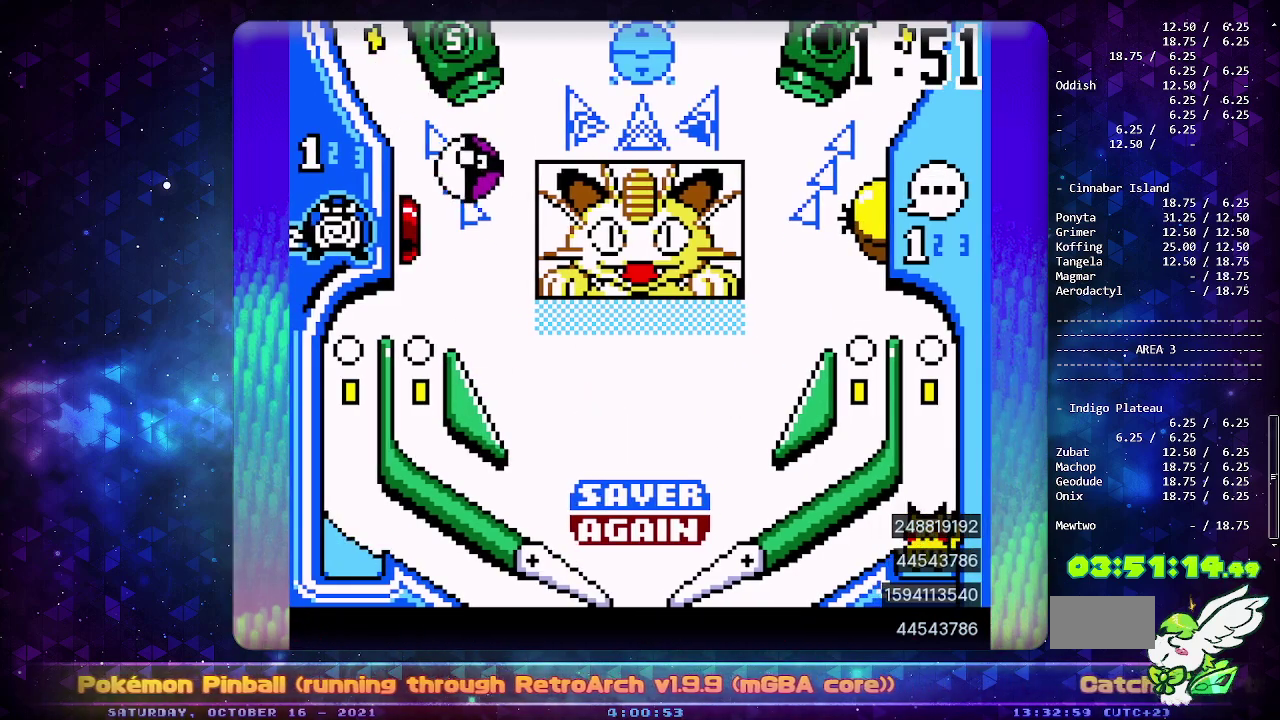
{"buttons": ["CIRCLE"], "events": [[217, "CIRCLE", "down"]]}
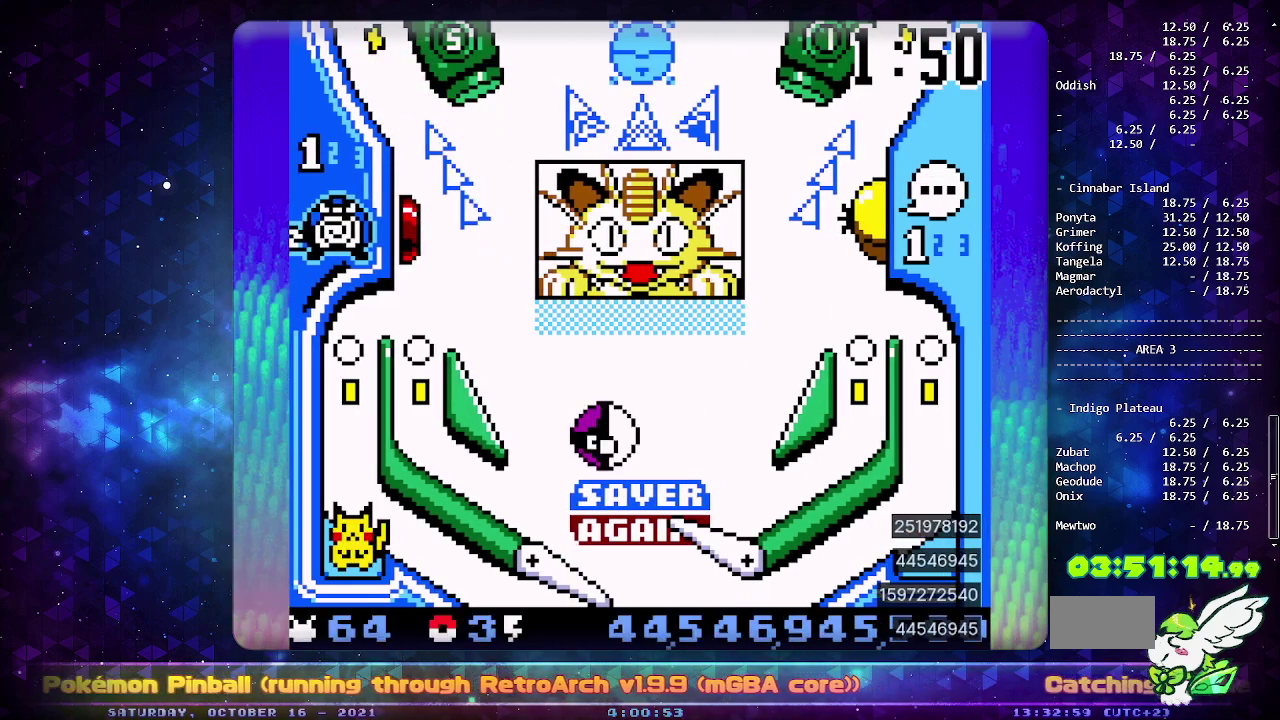
{"buttons": ["CIRCLE", "DPAD_DOWN"], "events": [[400, "DPAD_DOWN", "down"]]}
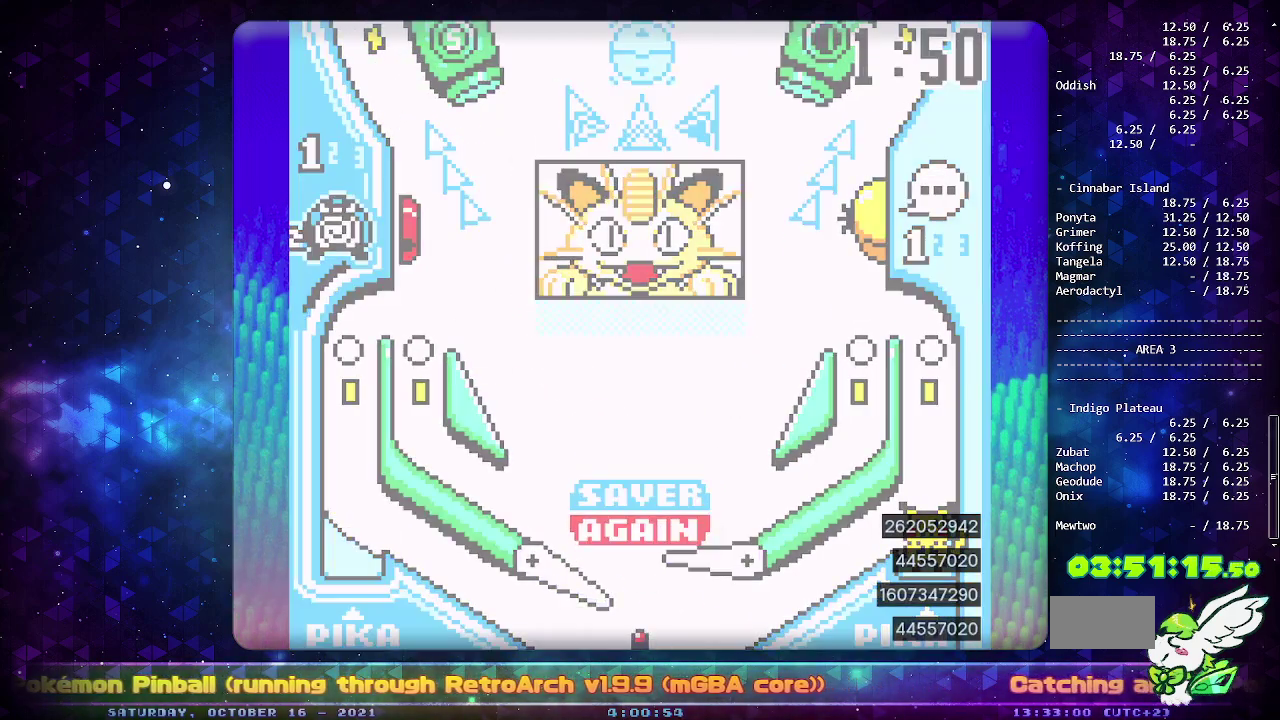
{"buttons": [], "events": [[17, "DPAD_DOWN", "up"], [133, "CIRCLE", "up"]]}
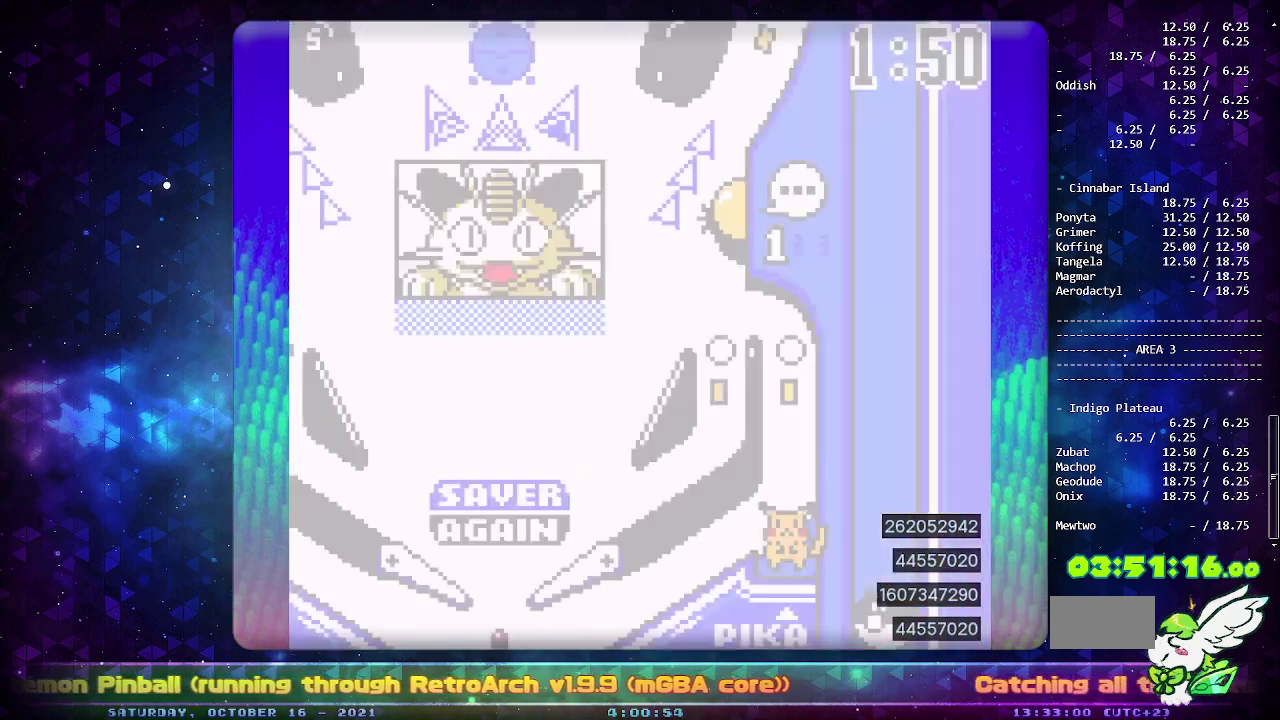
{"buttons": [], "events": []}
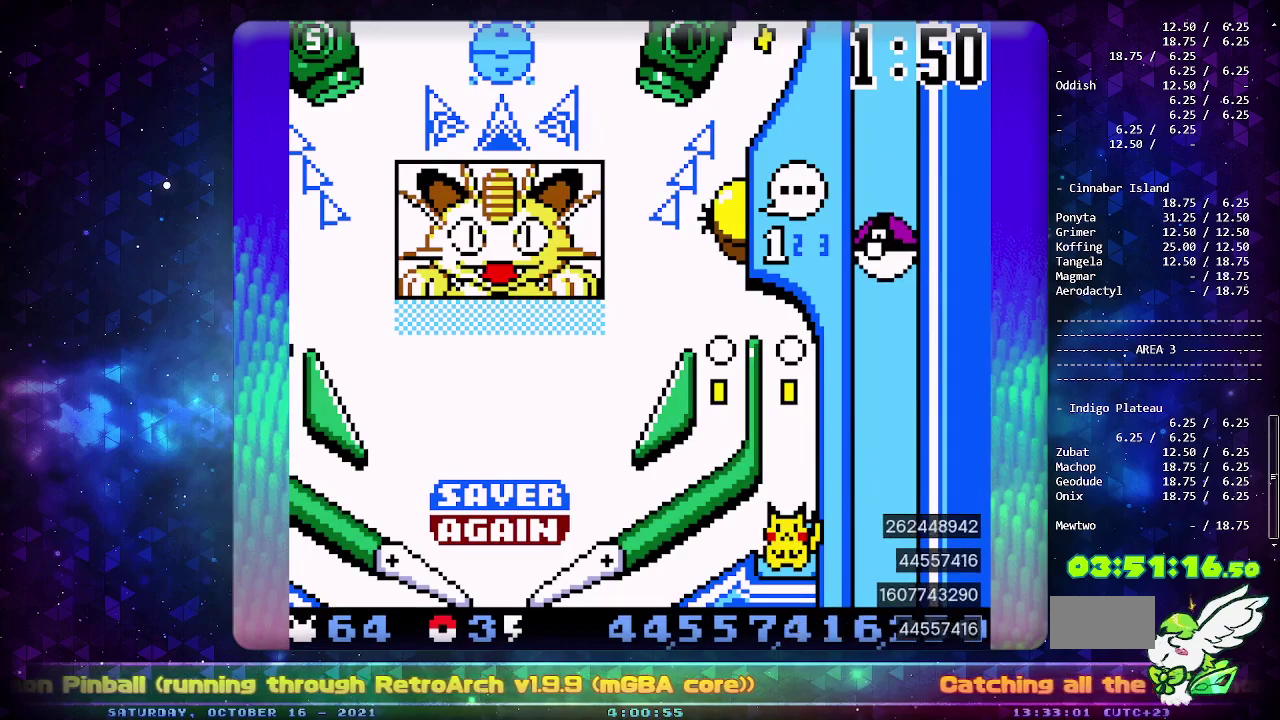
{"buttons": [], "events": []}
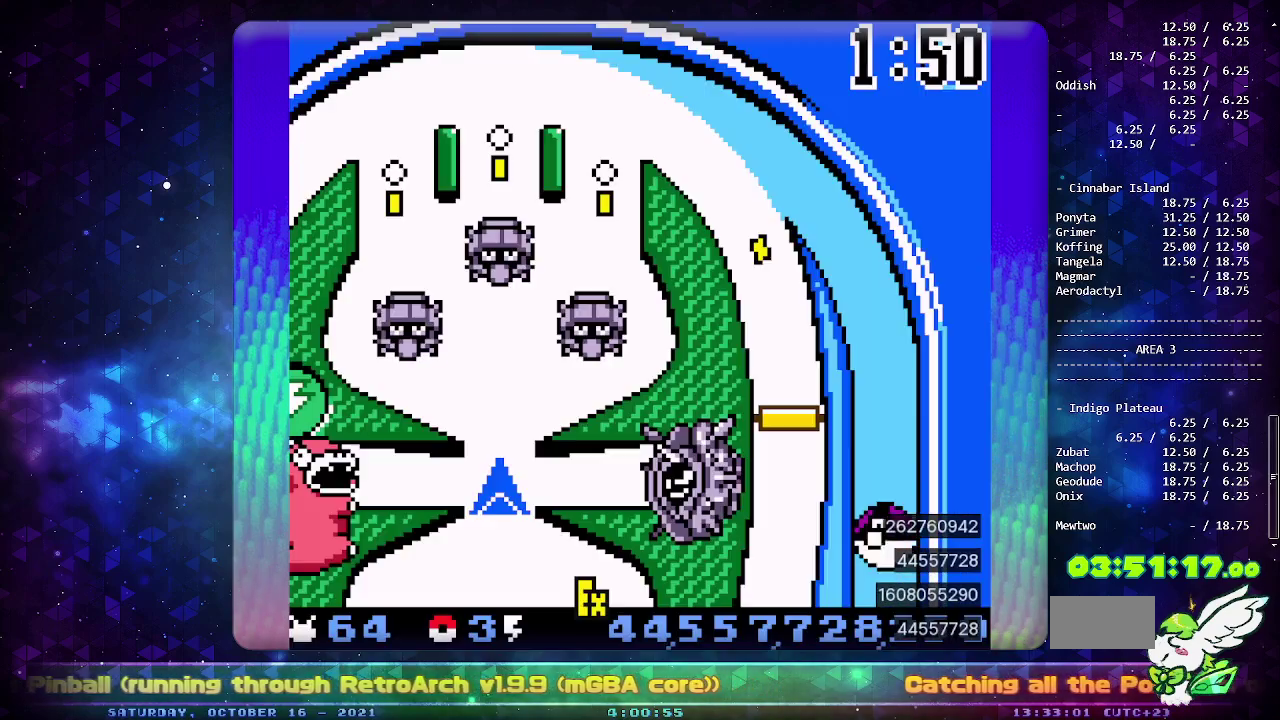
{"buttons": [], "events": []}
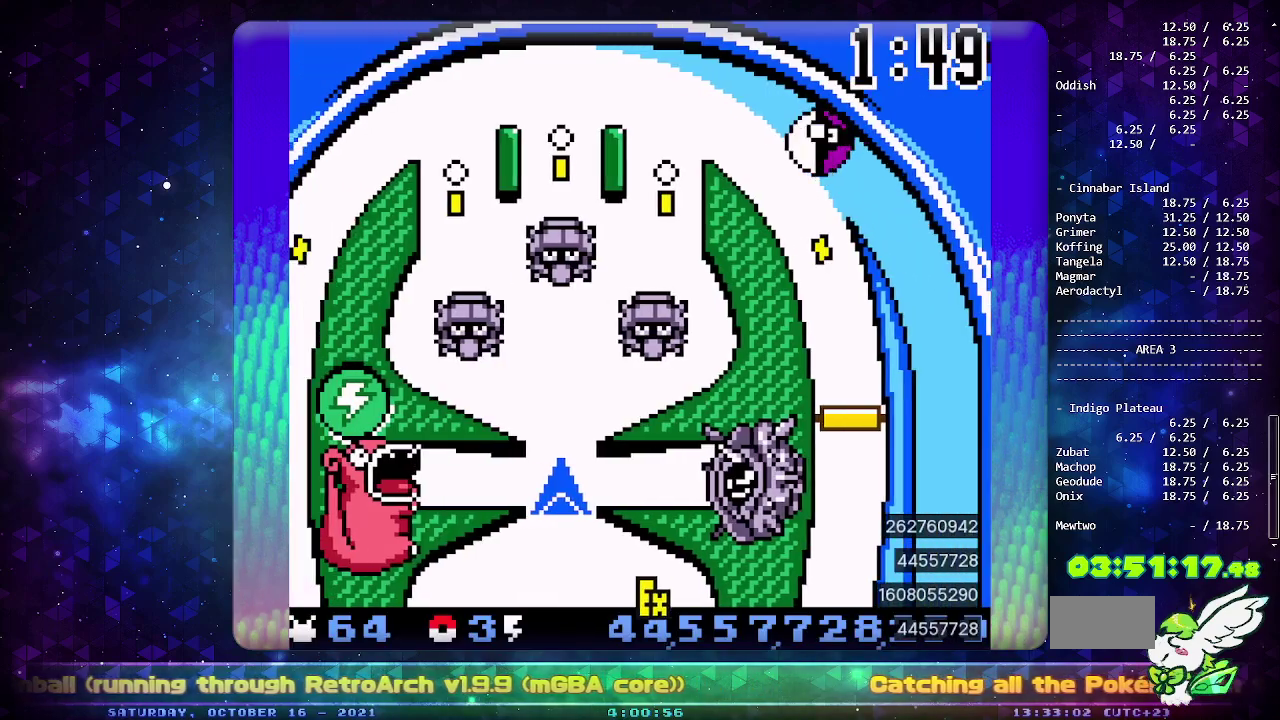
{"buttons": [], "events": []}
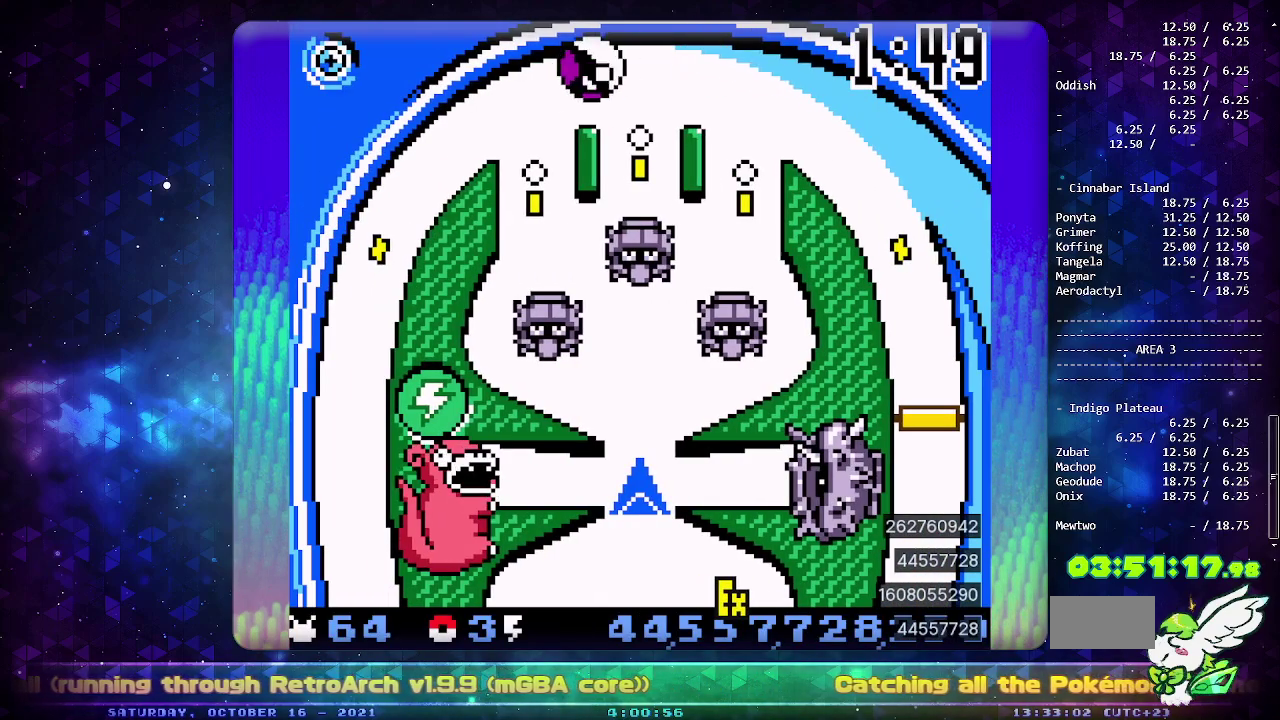
{"buttons": ["CIRCLE"], "events": [[50, "CIRCLE", "down"]]}
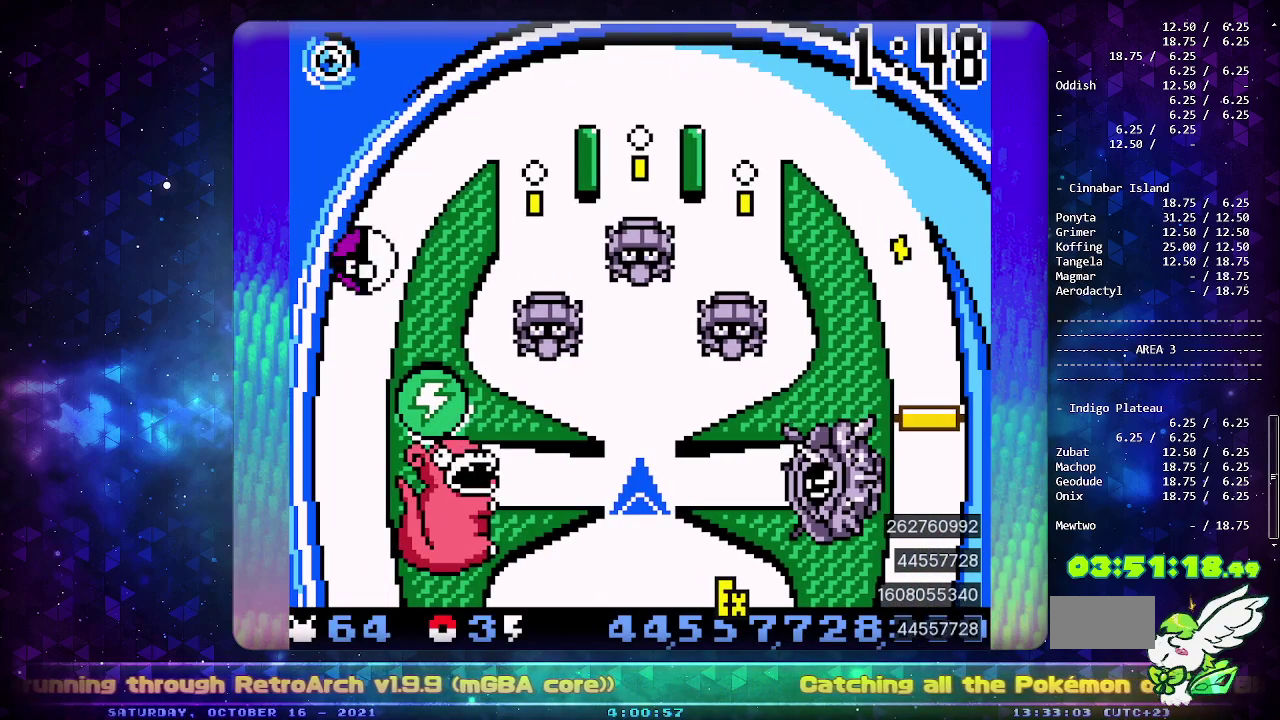
{"buttons": ["CIRCLE"], "events": []}
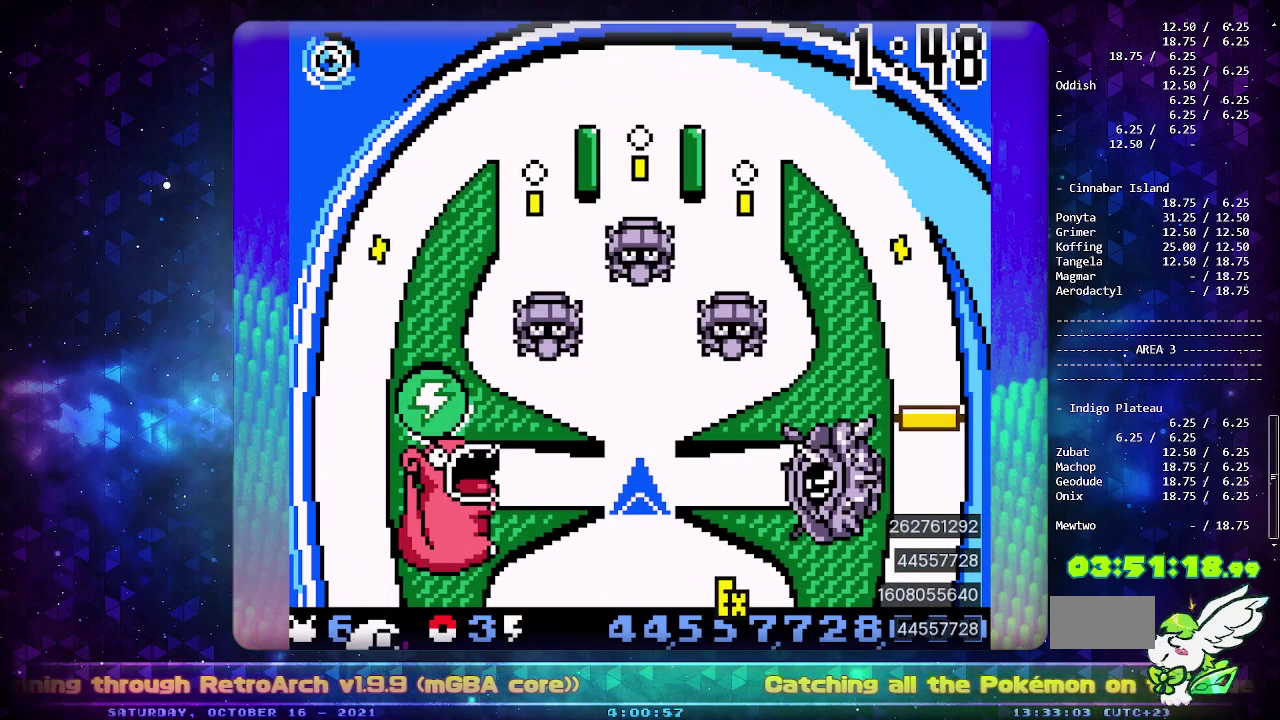
{"buttons": ["CIRCLE"], "events": []}
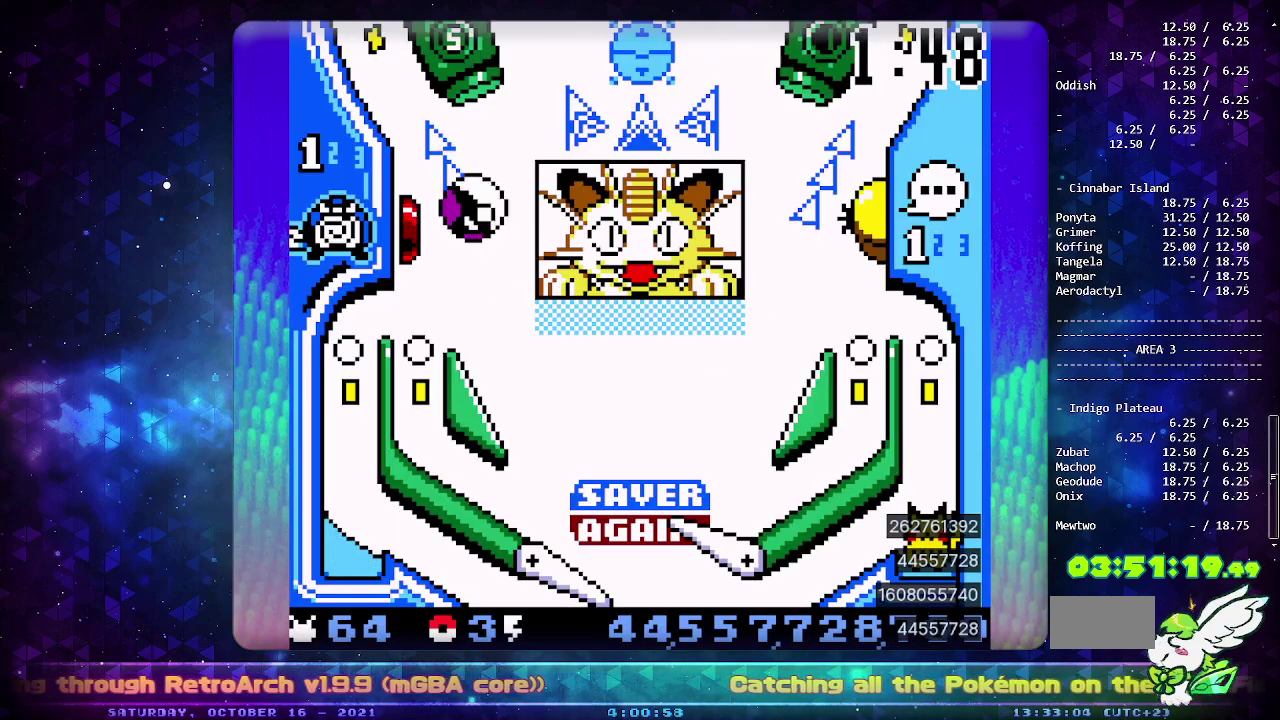
{"buttons": ["CIRCLE"], "events": []}
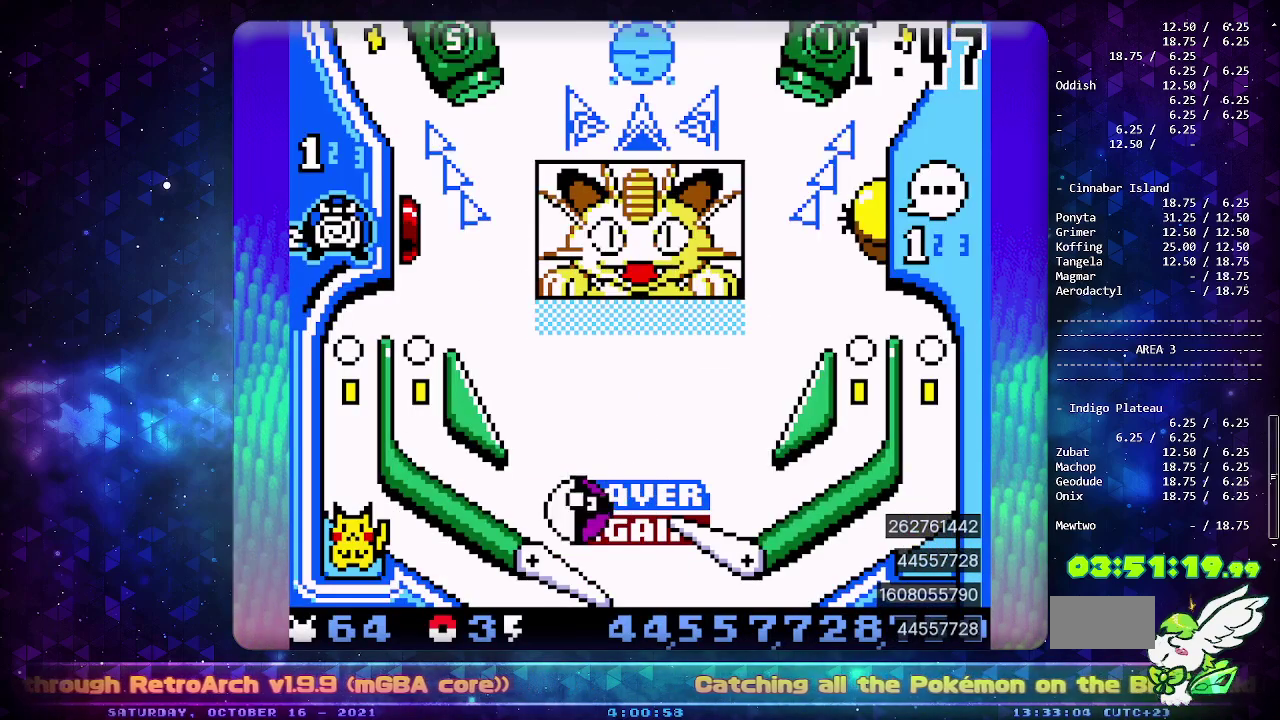
{"buttons": [], "events": [[117, "CIRCLE", "up"]]}
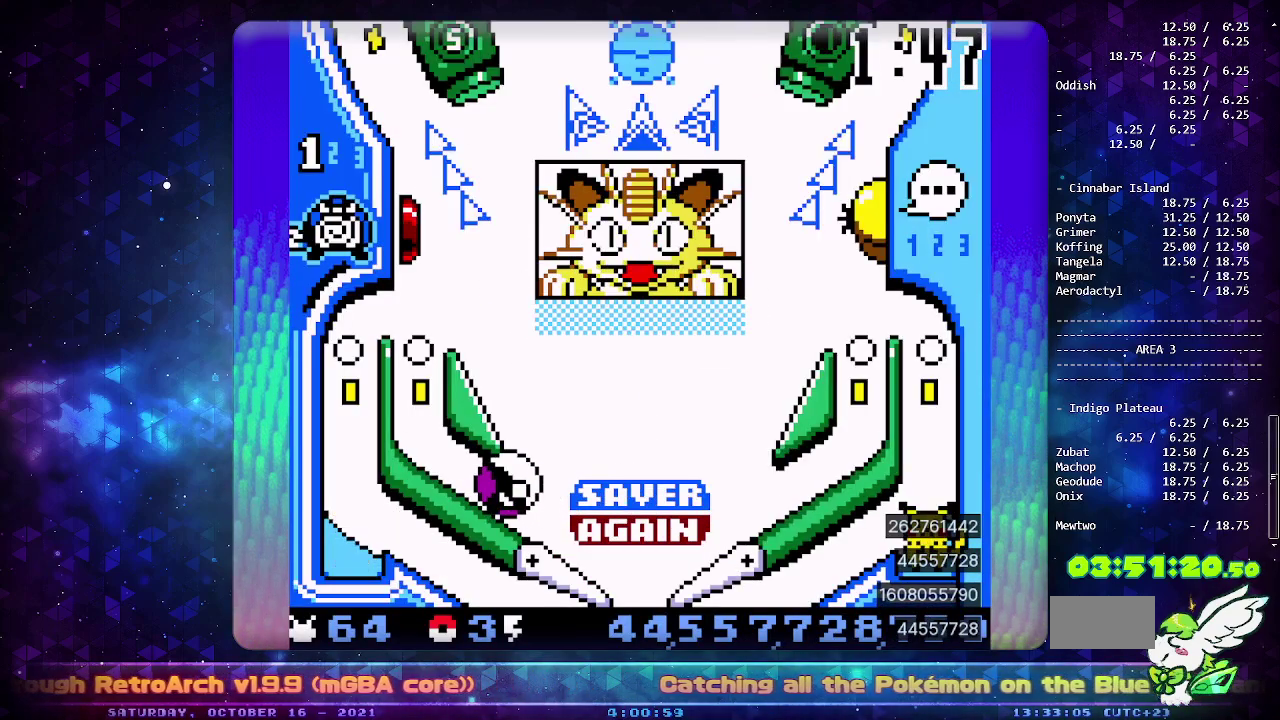
{"buttons": [], "events": []}
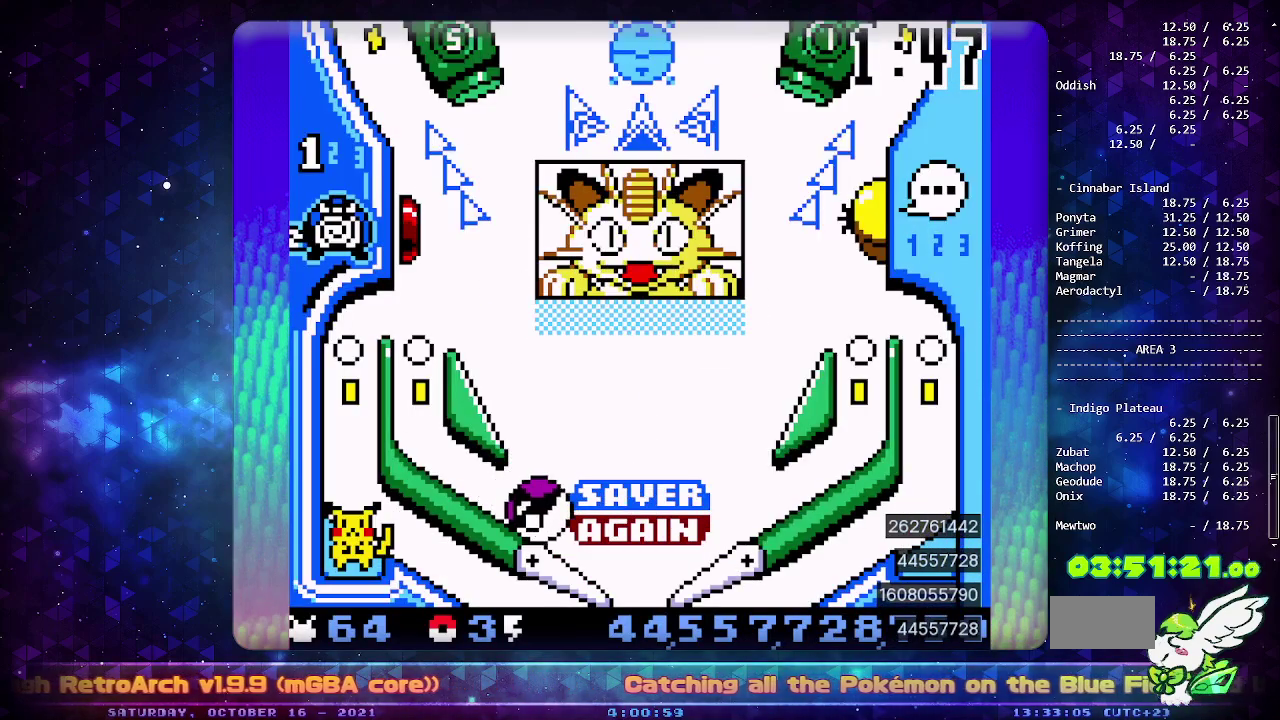
{"buttons": [], "events": [[183, "DPAD_LEFT", "down"], [317, "DPAD_LEFT", "up"]]}
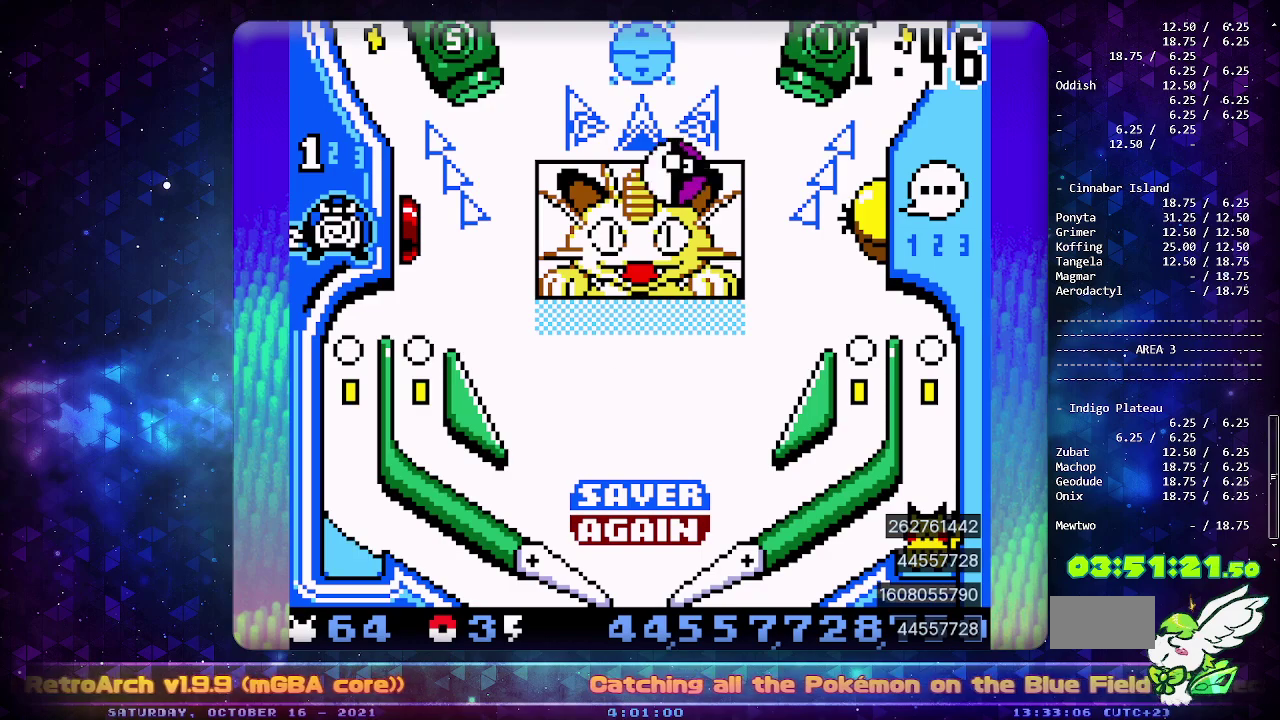
{"buttons": [], "events": [[133, "CROSS", "down"], [317, "CROSS", "up"]]}